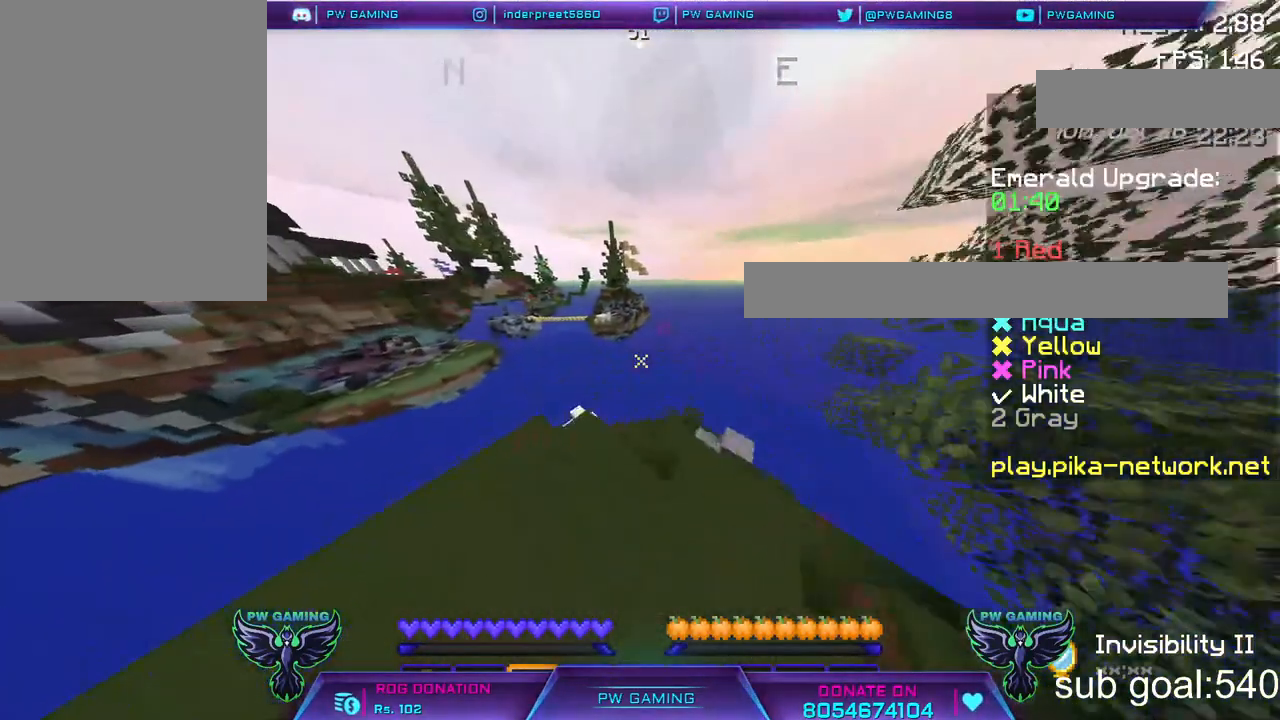
Gameplay with keyboard and mouse; each line is a JSON object with the keys and mouse buttons held at the frame after it. "events" lists presses ("down") and releases ("up") of "a", "d", "s", "space", "w", "mouse_left" and "mouse_right" between this image and that frame as [ms after this image, input, new state], when the widget could be followed in between. "mouse_left", "mouse_right" = the "left", "right" buttons of the "mouse" list. No other keys are recorded. Fast repeated clicks can show as one long hold. Not read: mouse_move.
{"keys": ["w"], "mouse": [], "events": []}
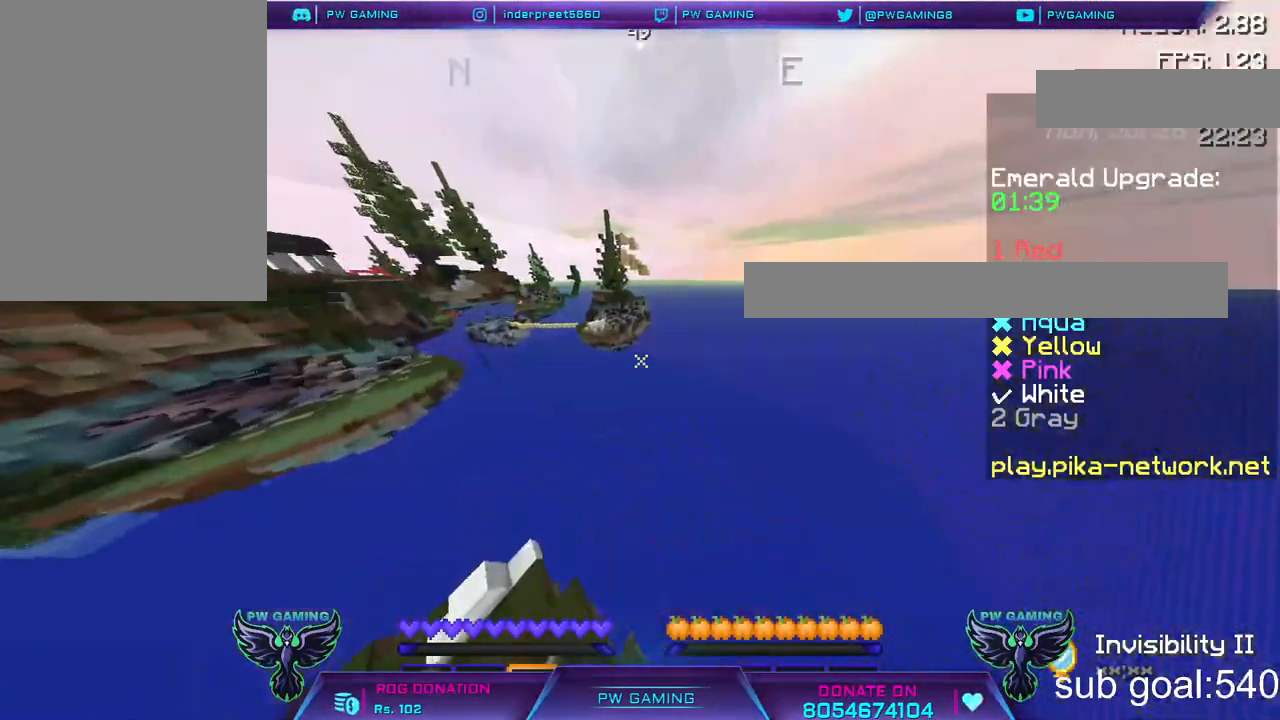
{"keys": ["w"], "mouse": [], "events": []}
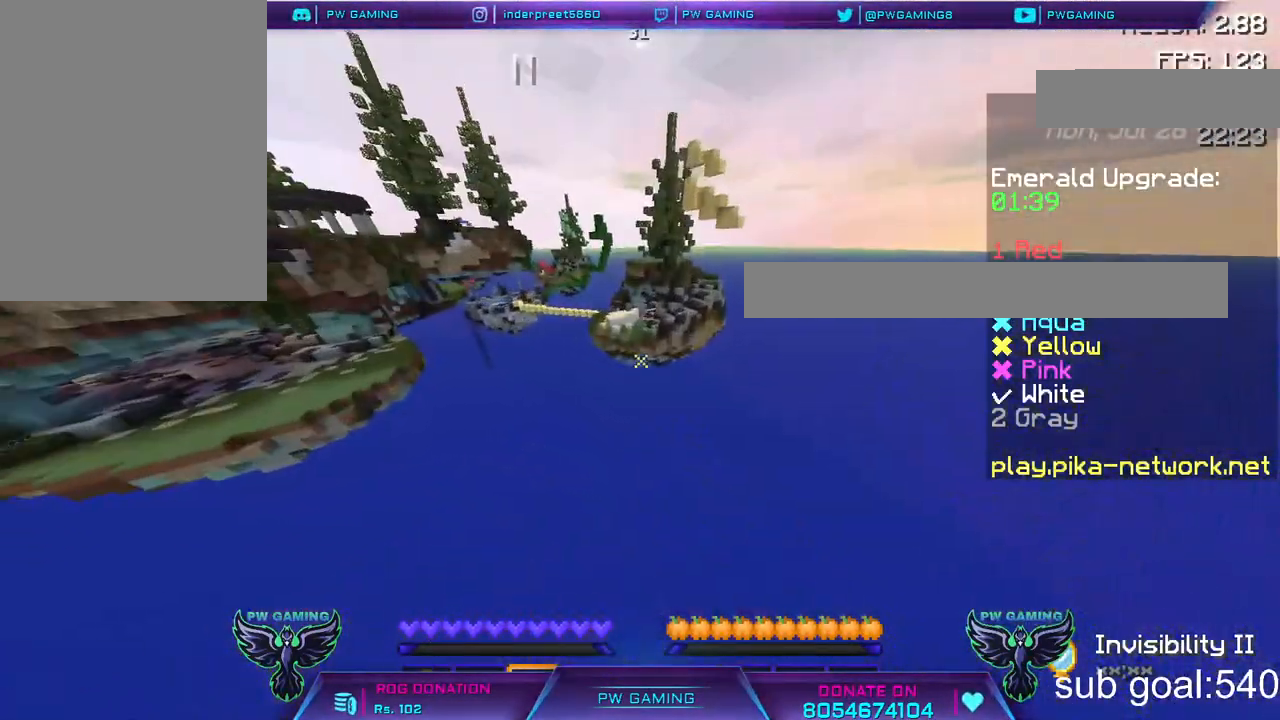
{"keys": ["w"], "mouse": [], "events": []}
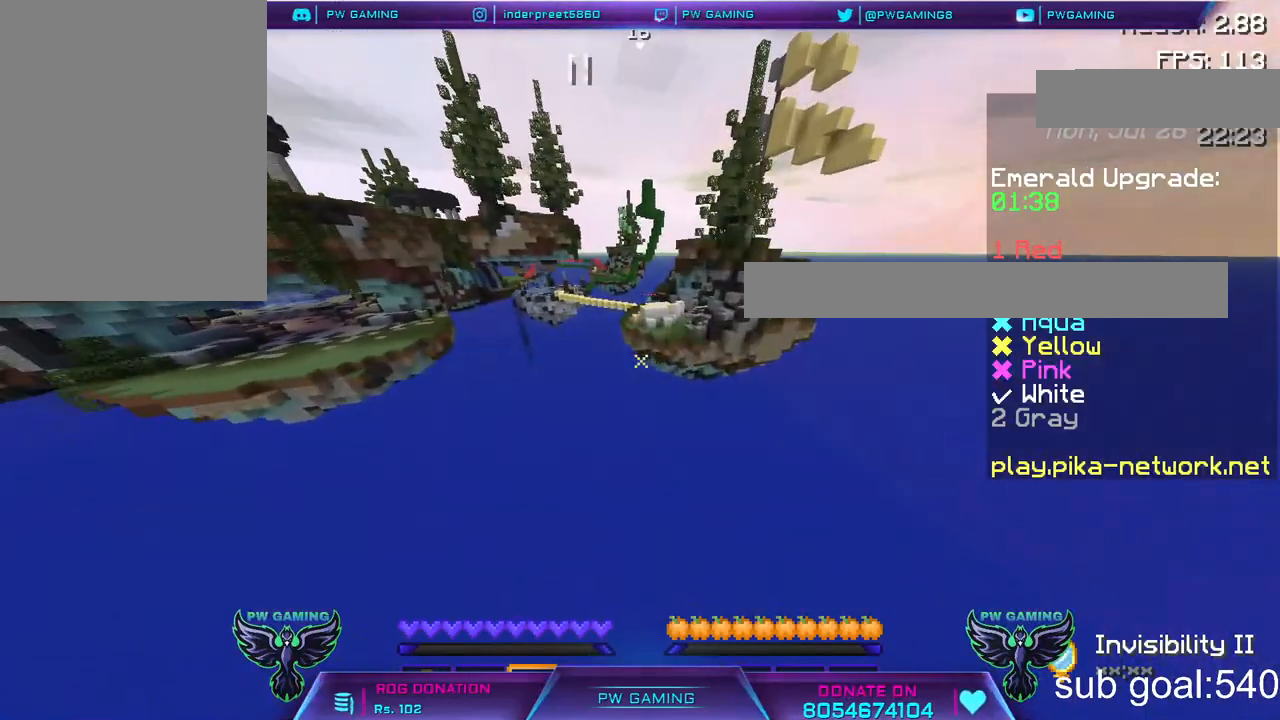
{"keys": ["w"], "mouse": [], "events": []}
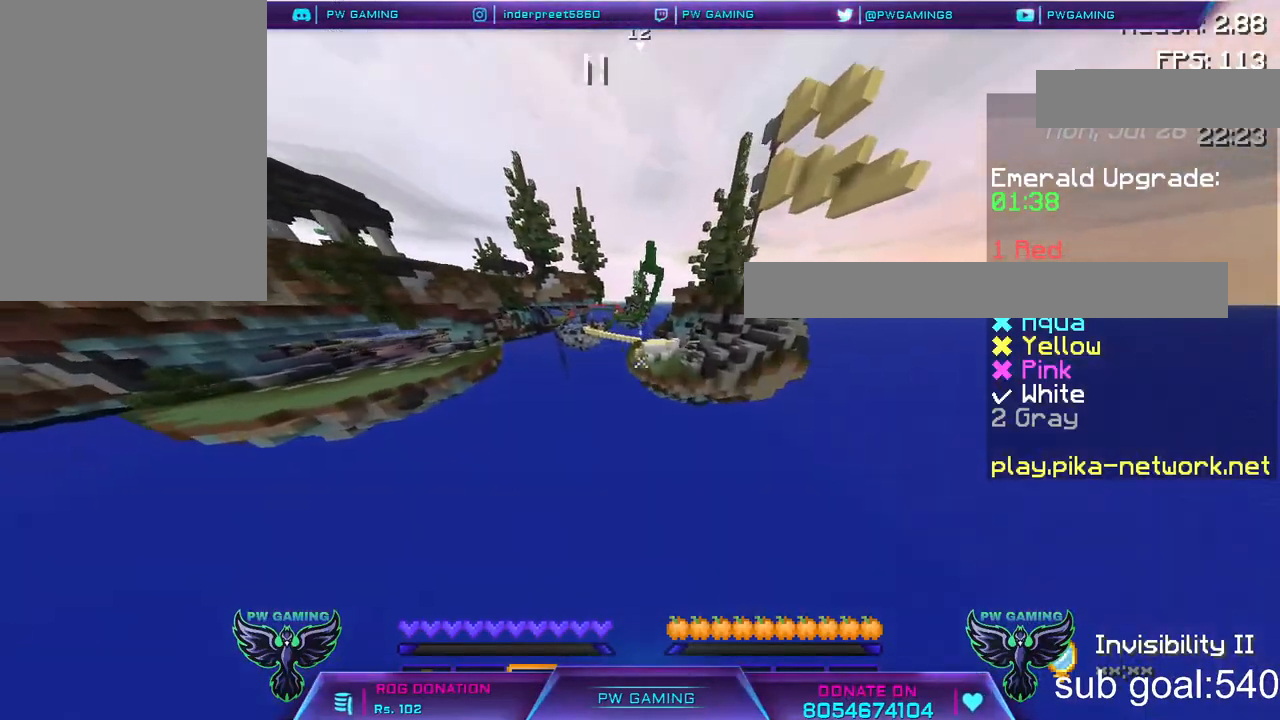
{"keys": ["w"], "mouse": [], "events": []}
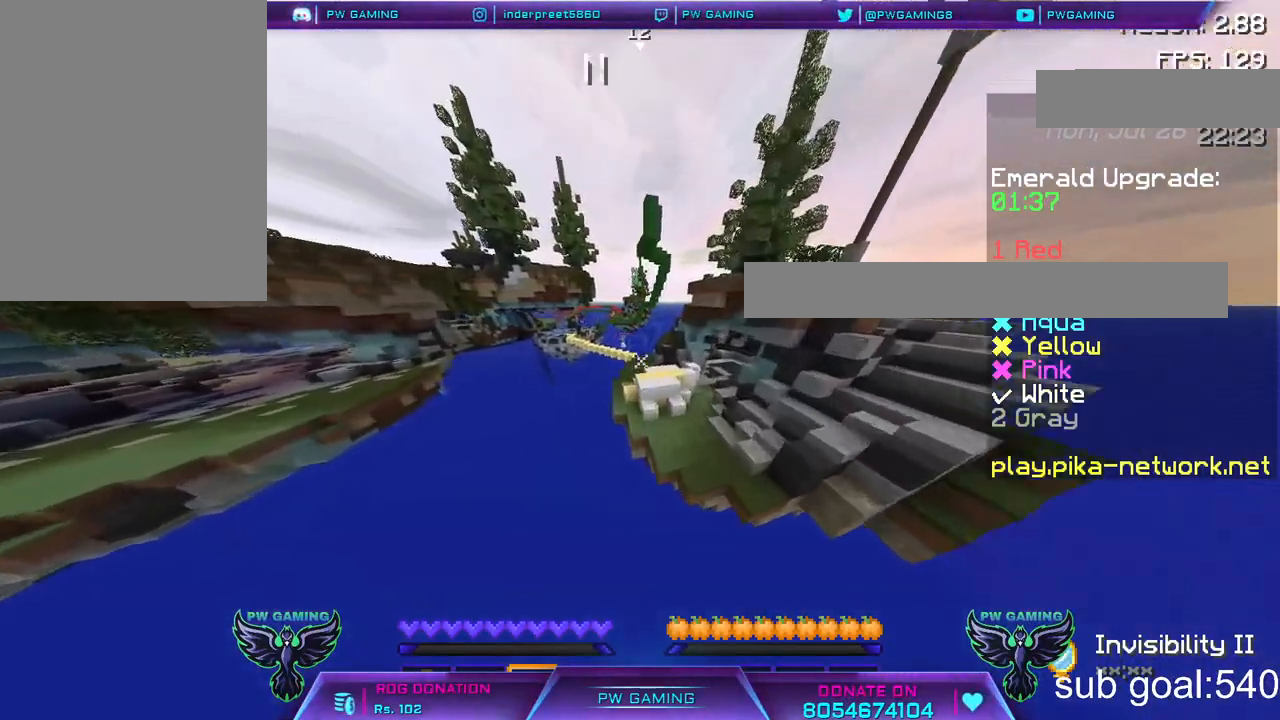
{"keys": ["w"], "mouse": [], "events": []}
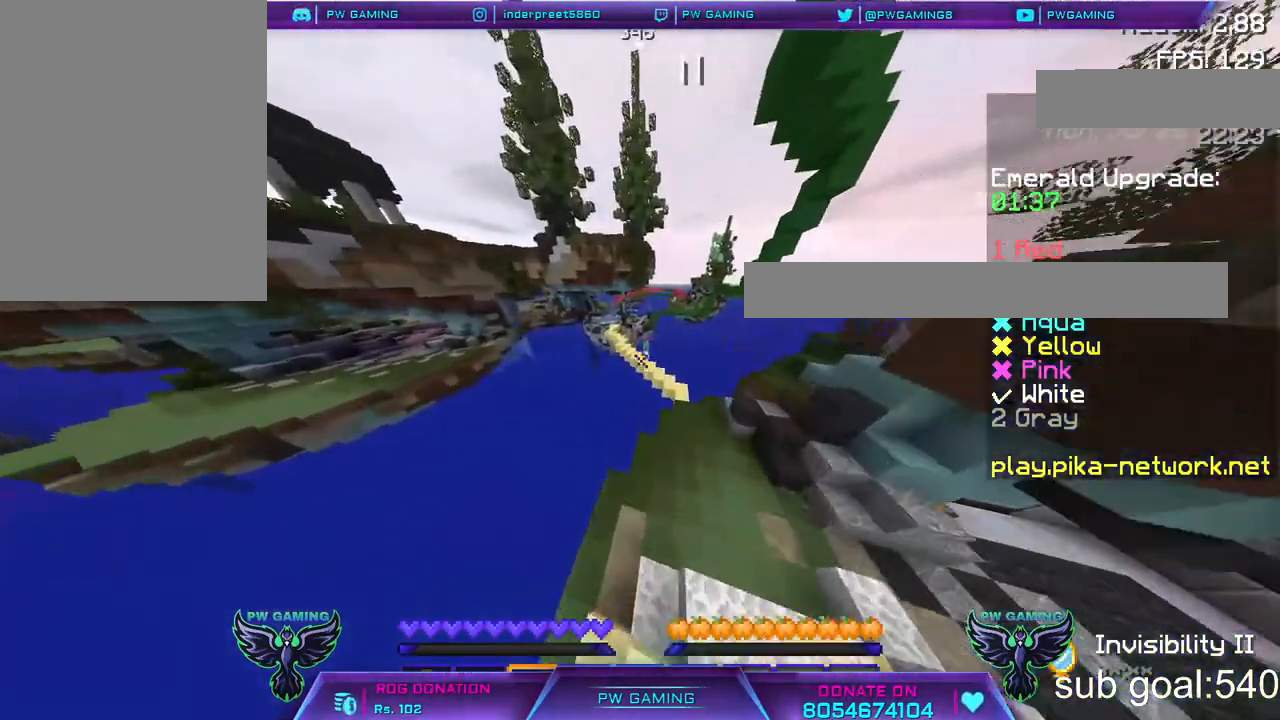
{"keys": ["w"], "mouse": [], "events": []}
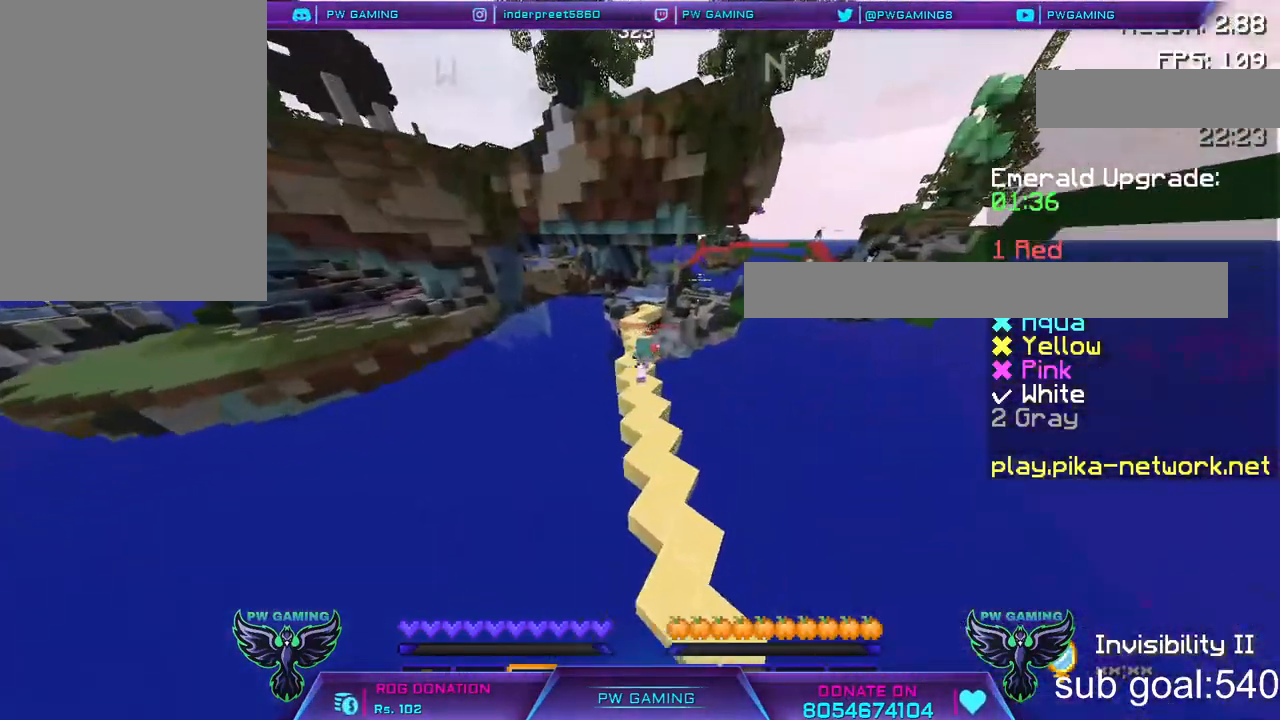
{"keys": ["w"], "mouse": [], "events": []}
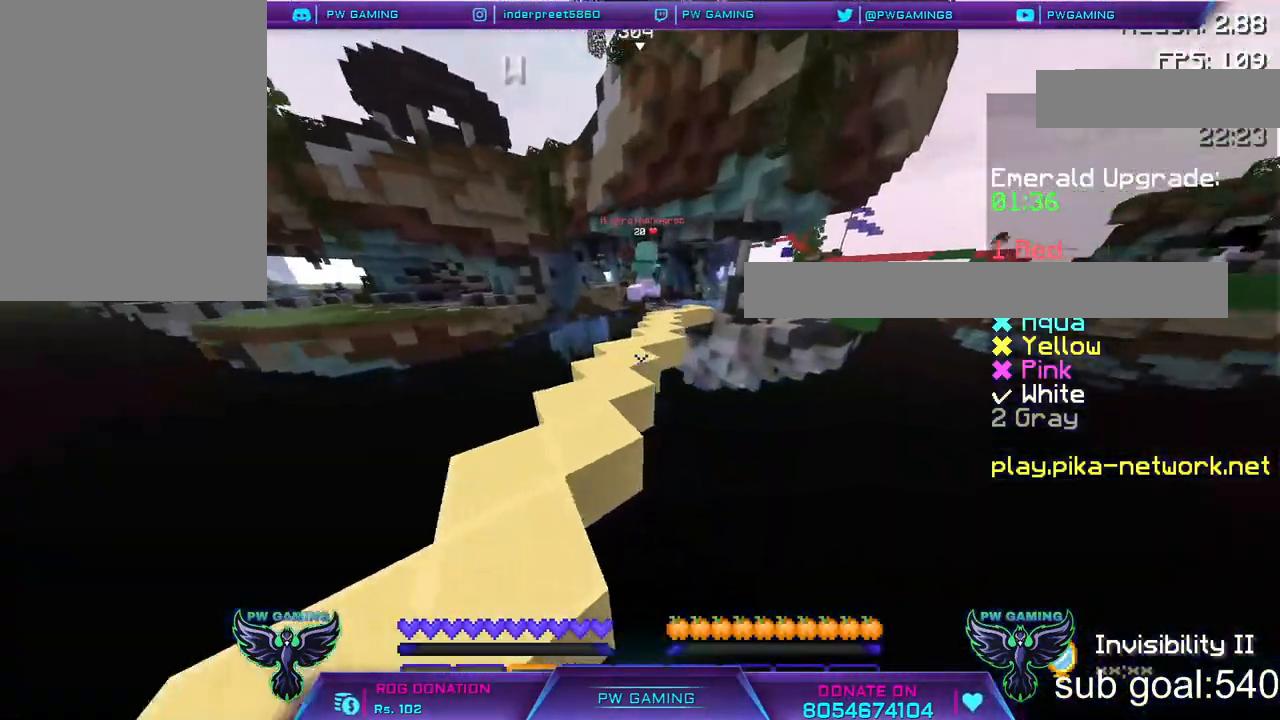
{"keys": ["w"], "mouse": [], "events": []}
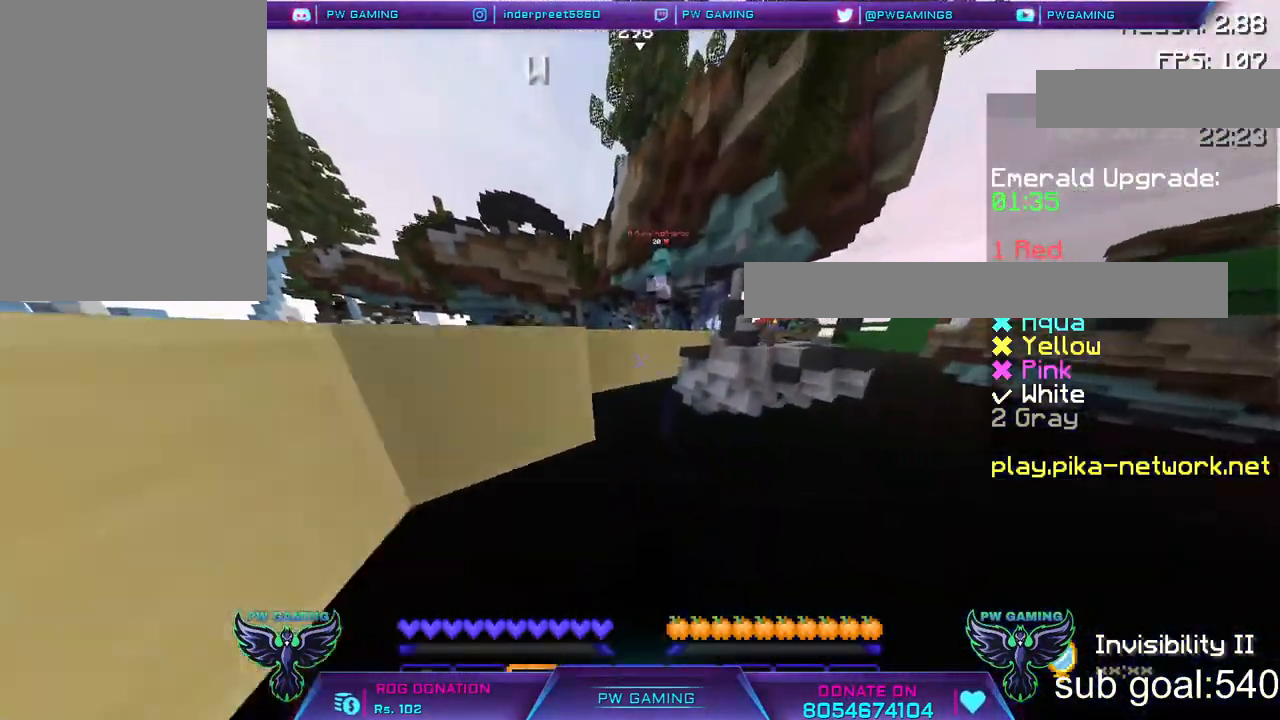
{"keys": ["w"], "mouse": [], "events": [[50, "space", "down"], [400, "space", "up"]]}
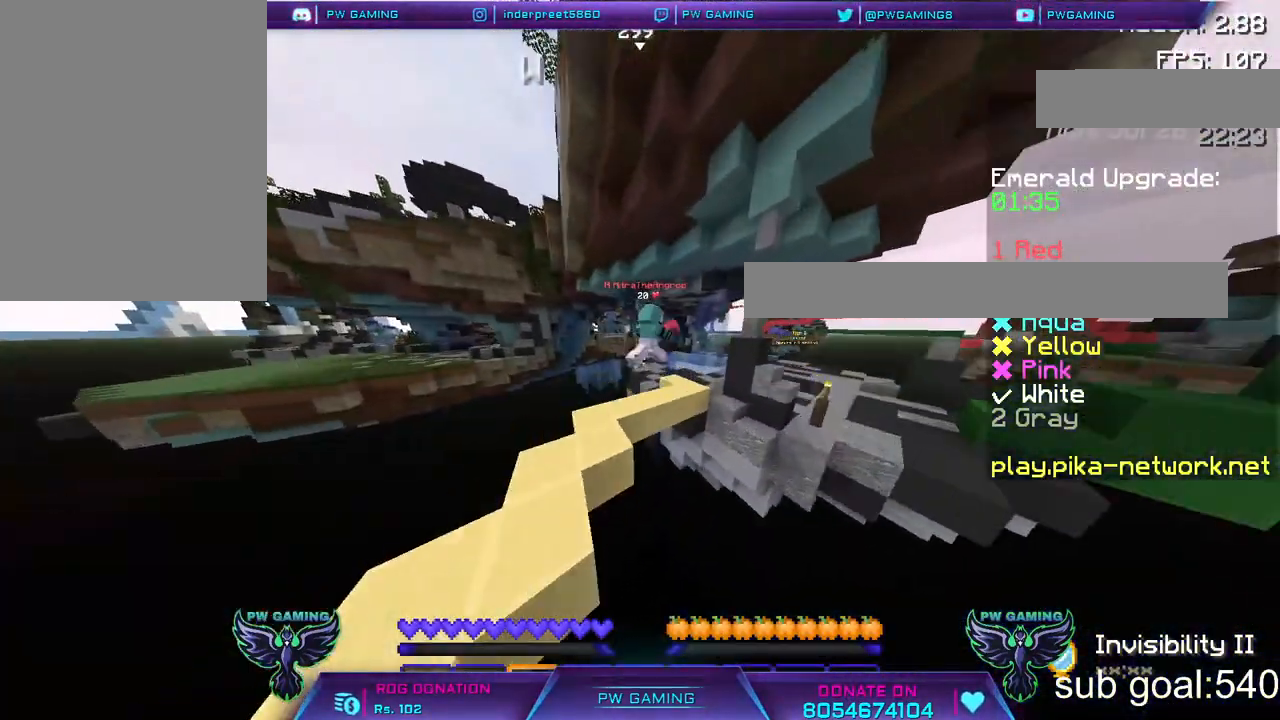
{"keys": ["w"], "mouse": [], "events": []}
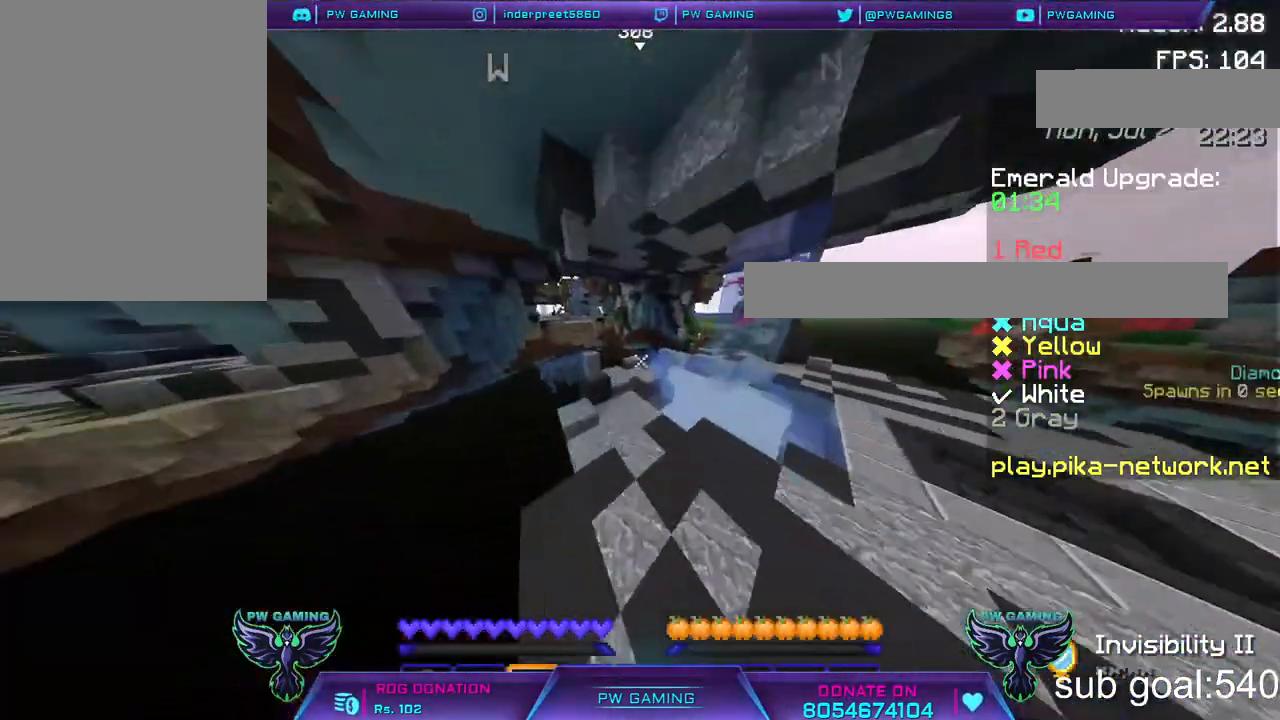
{"keys": ["w"], "mouse": [], "events": []}
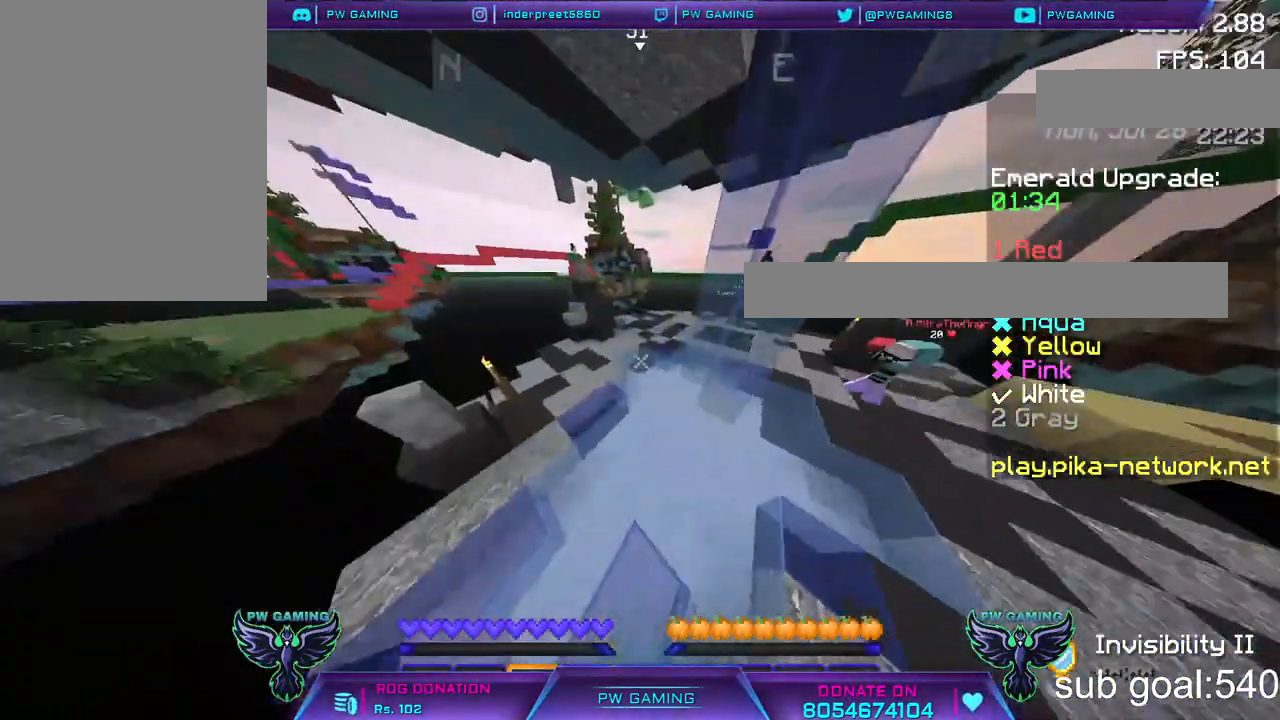
{"keys": ["w"], "mouse": [], "events": []}
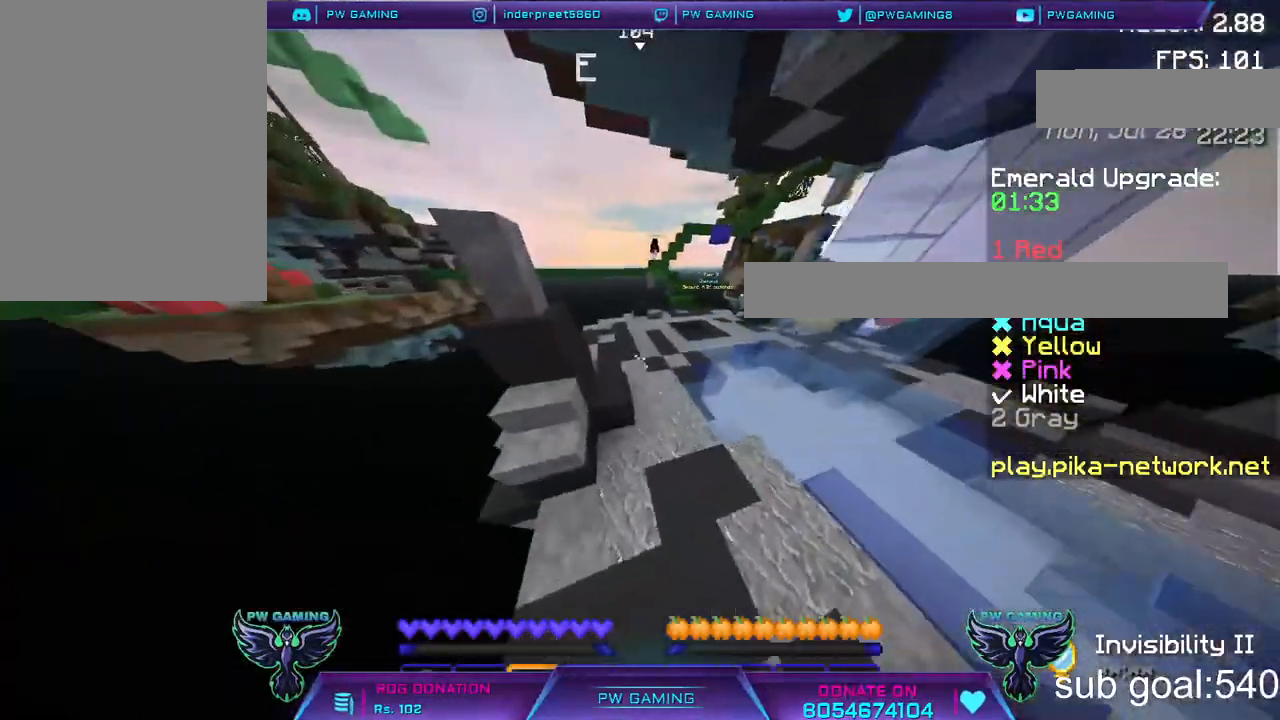
{"keys": [], "mouse": [], "events": [[500, "w", "up"]]}
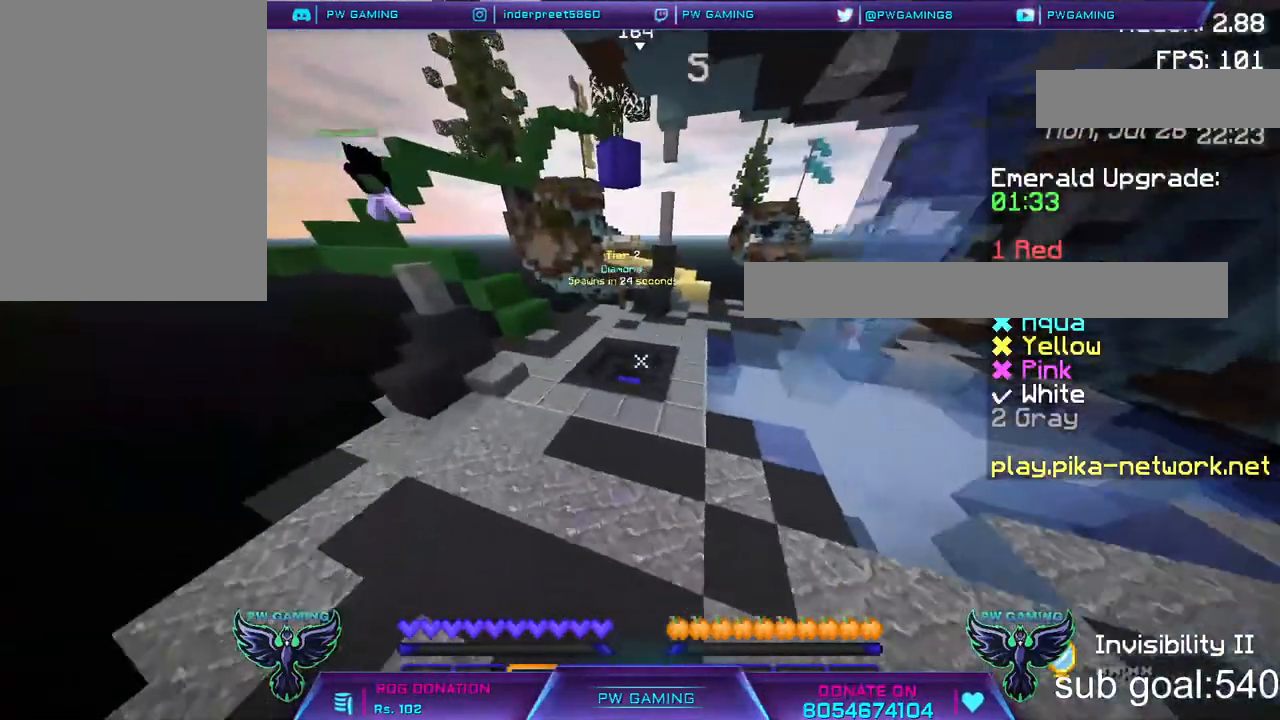
{"keys": [], "mouse": [], "events": []}
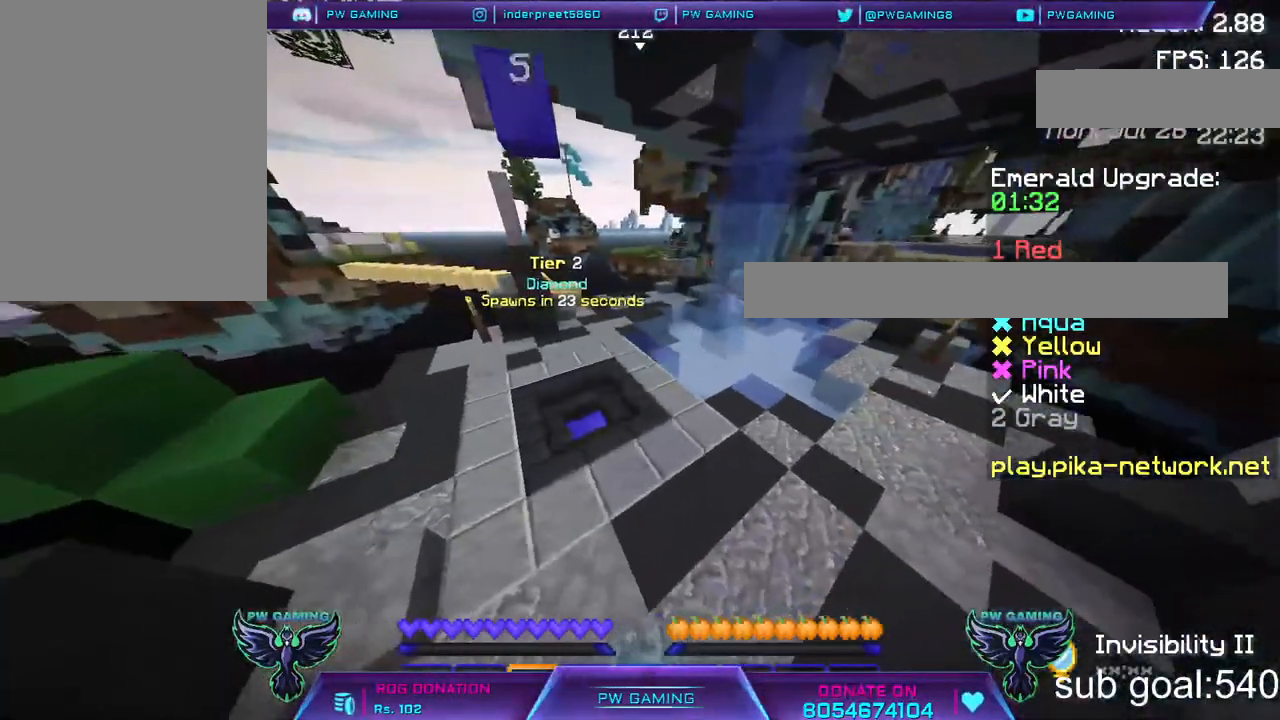
{"keys": [], "mouse": [], "events": [[233, "w", "down"], [467, "w", "up"]]}
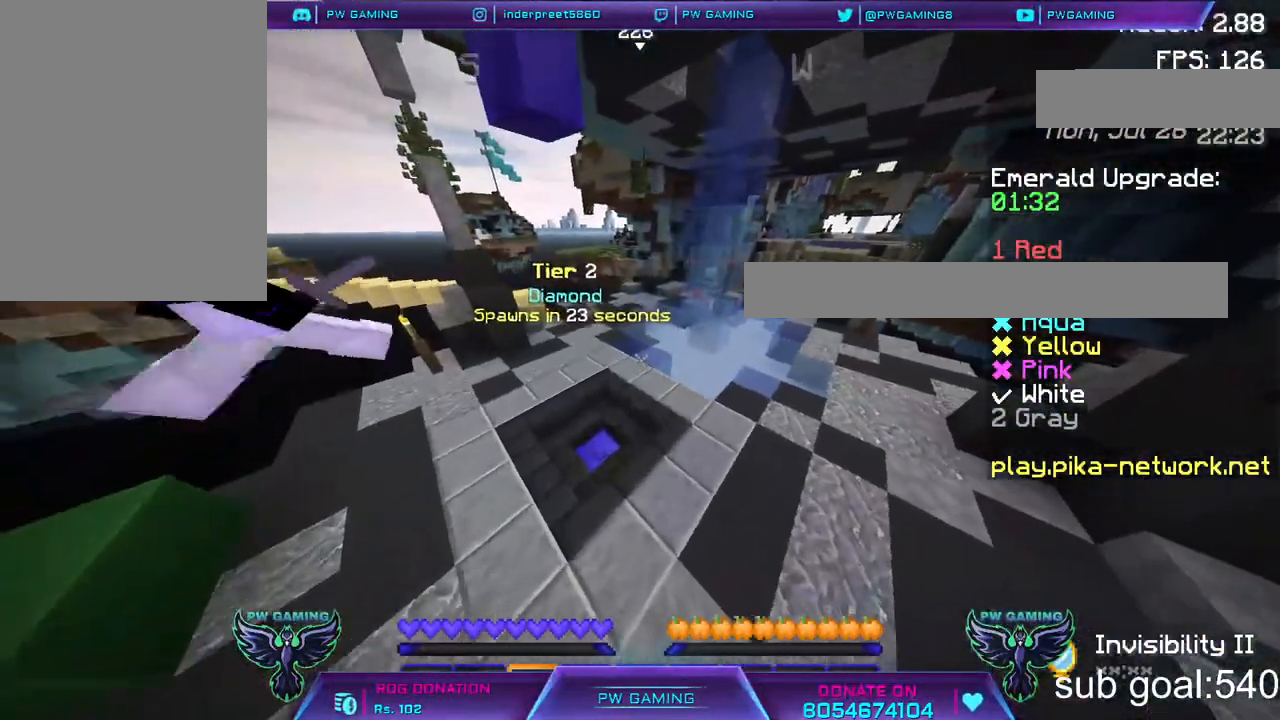
{"keys": [], "mouse": [], "events": []}
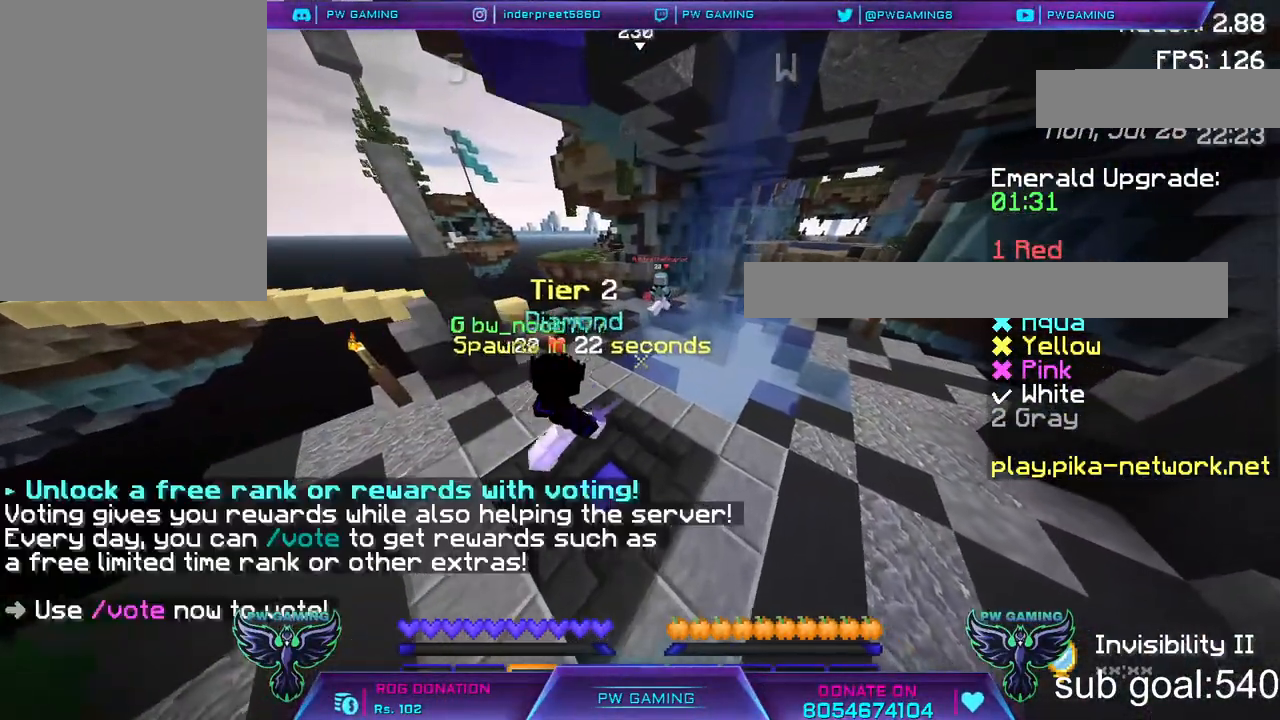
{"keys": [], "mouse": [], "events": [[83, "space", "down"], [100, "space", "up"], [250, "space", "down"], [350, "space", "up"]]}
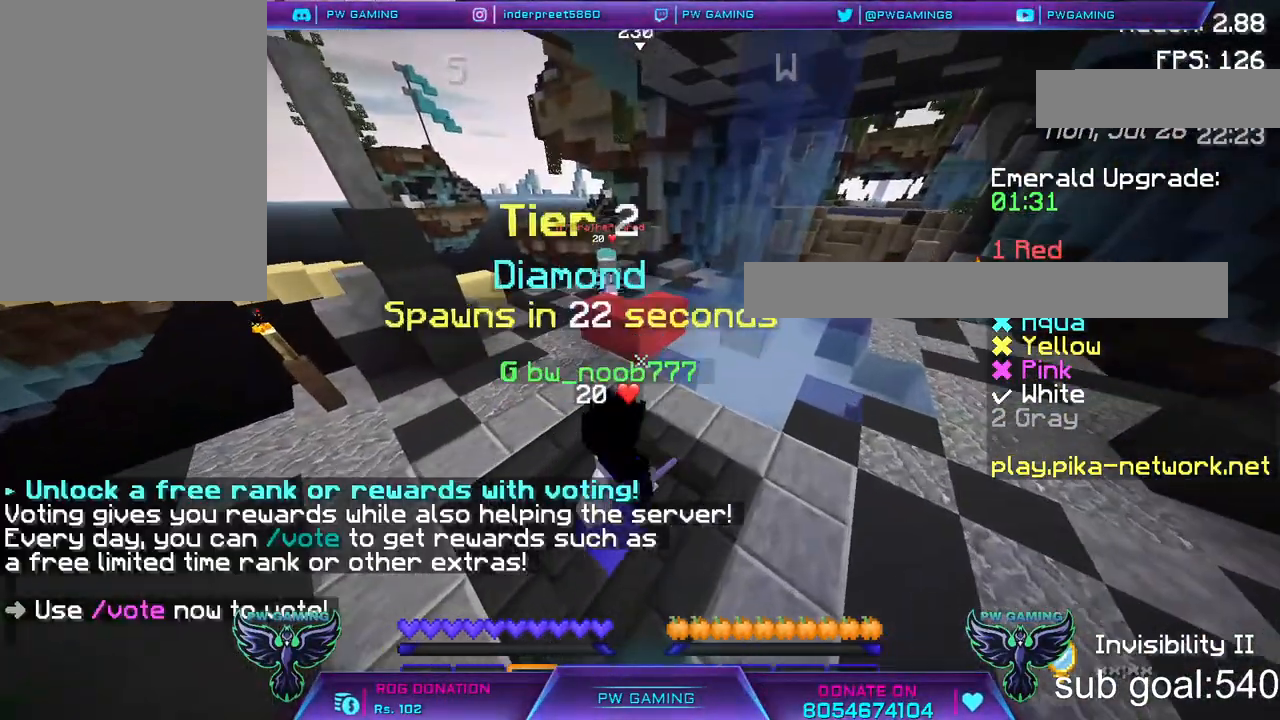
{"keys": [], "mouse": [], "events": []}
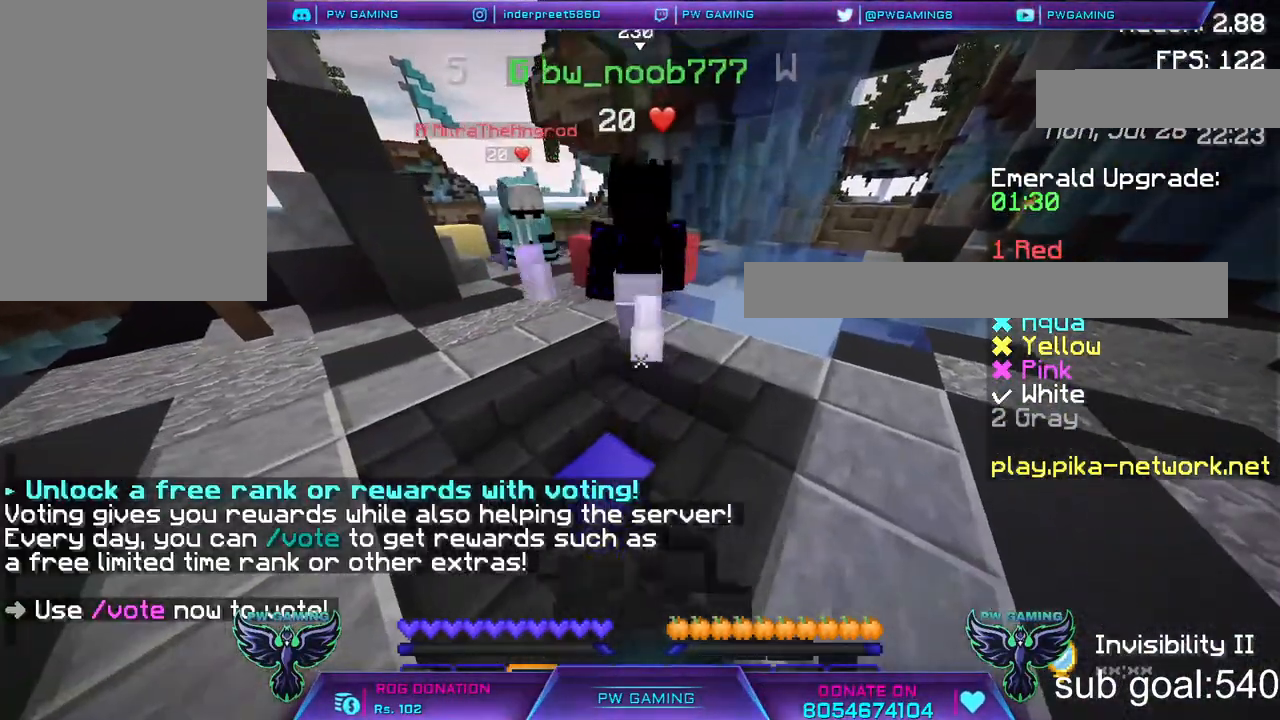
{"keys": [], "mouse": [], "events": []}
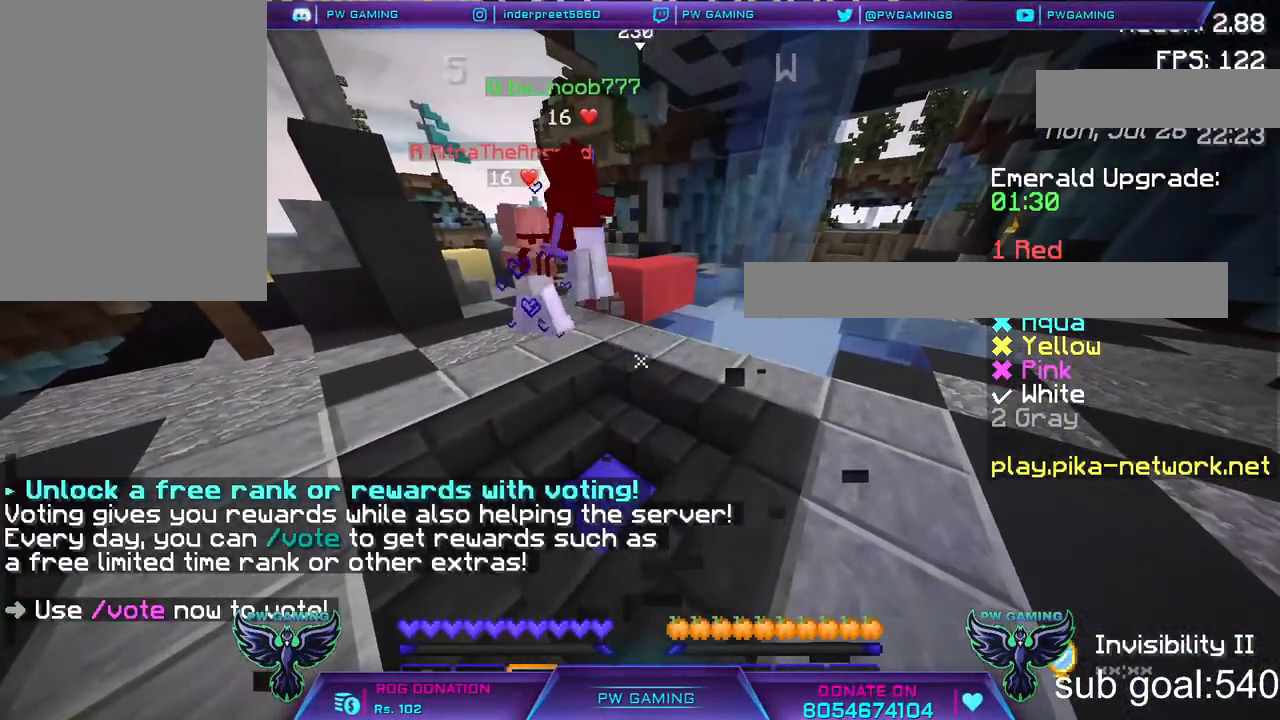
{"keys": [], "mouse": [], "events": []}
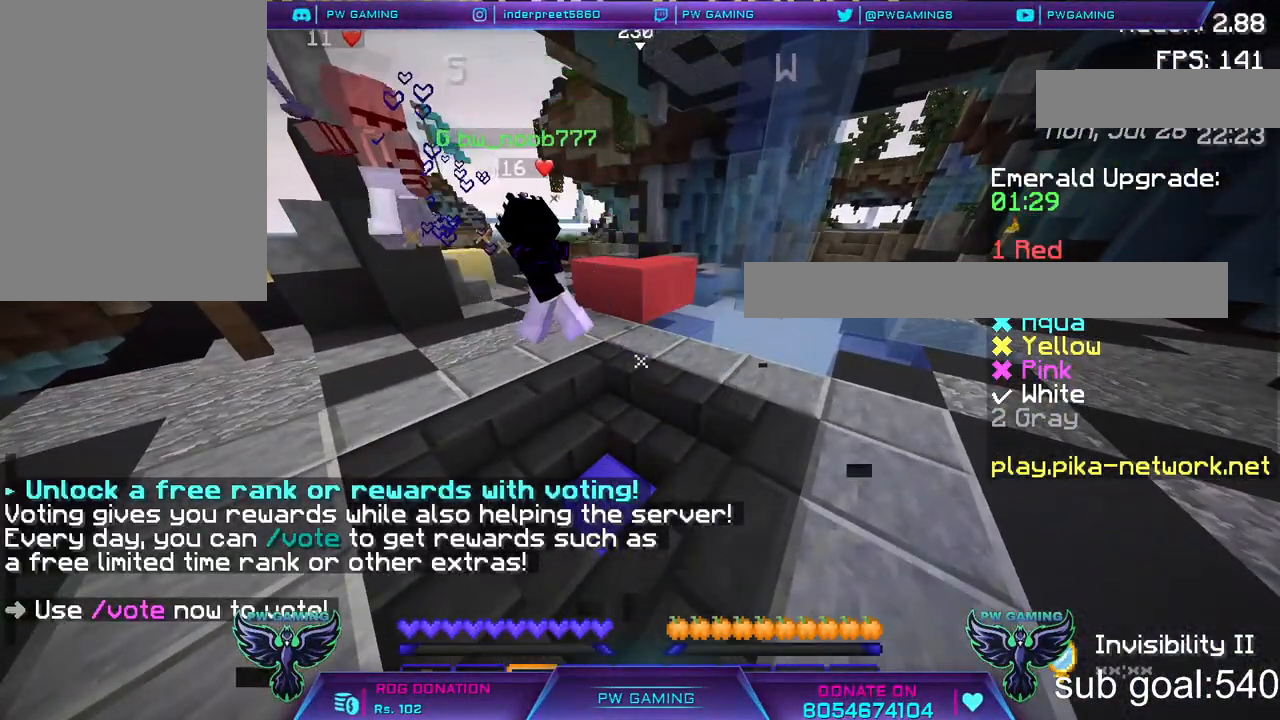
{"keys": [], "mouse": [], "events": []}
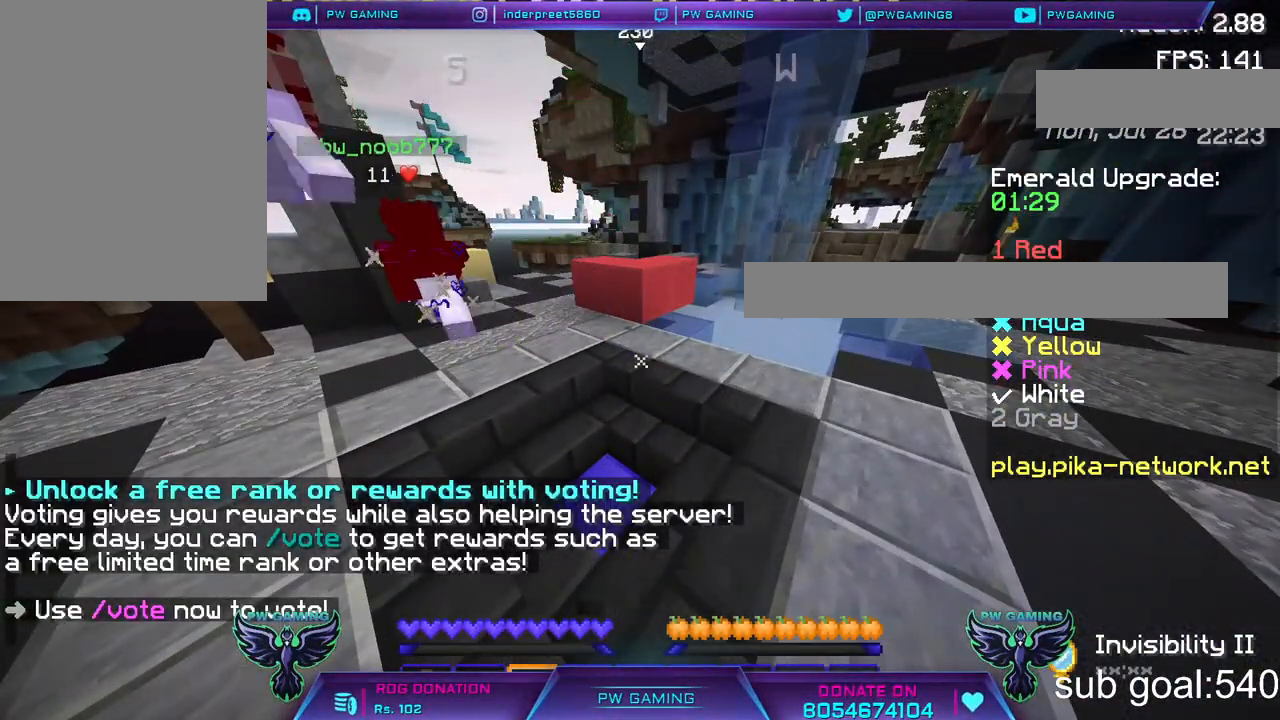
{"keys": [], "mouse": [], "events": [[300, "s", "down"], [500, "s", "up"]]}
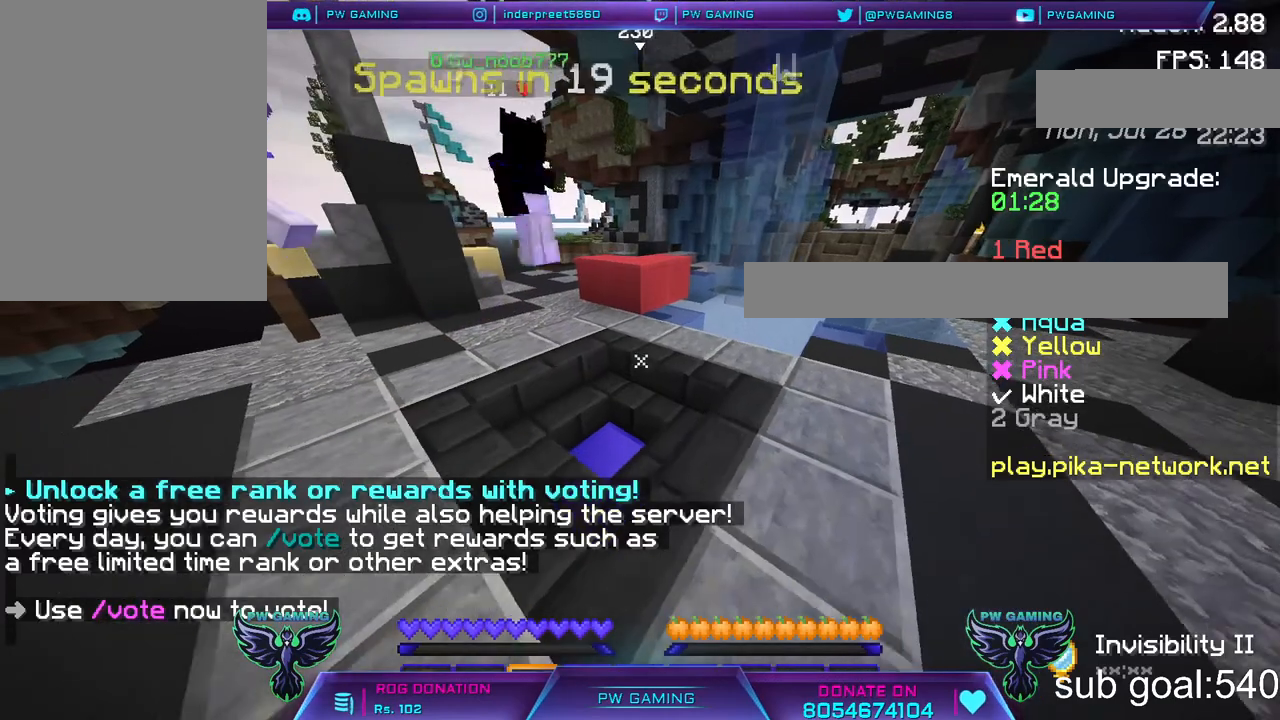
{"keys": [], "mouse": [], "events": []}
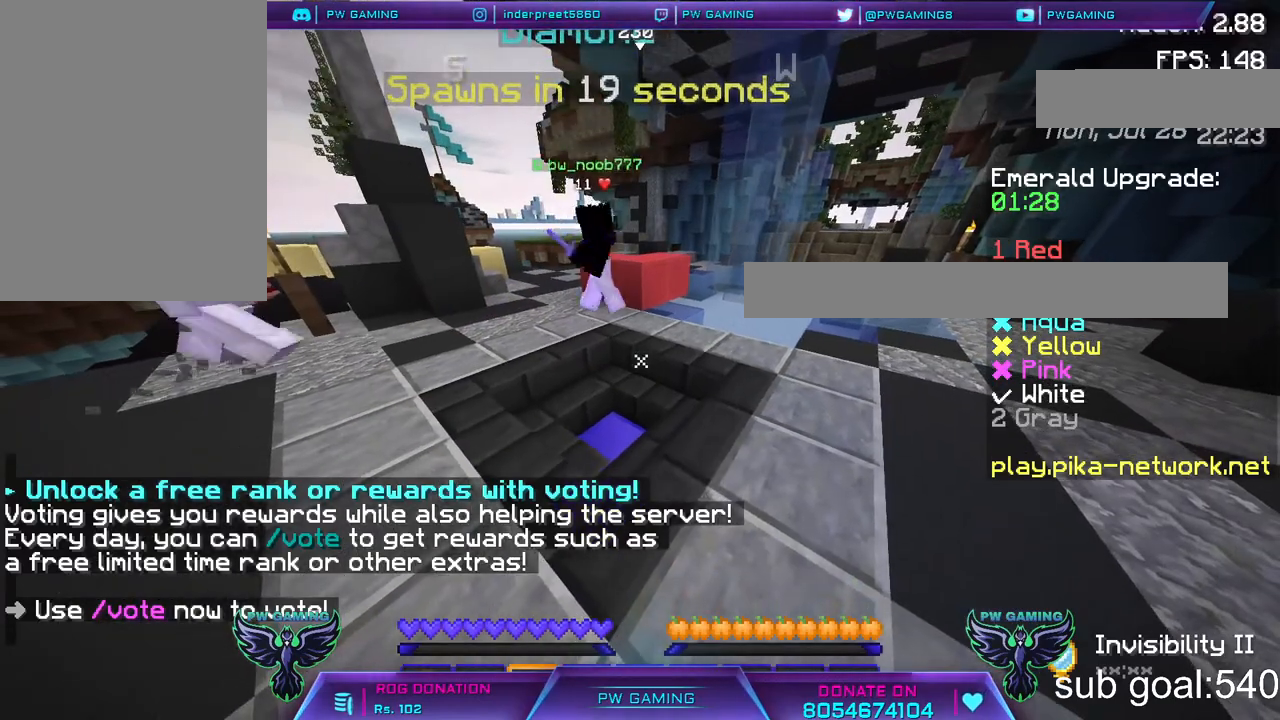
{"keys": [], "mouse": [], "events": [[100, "s", "down"], [350, "s", "up"]]}
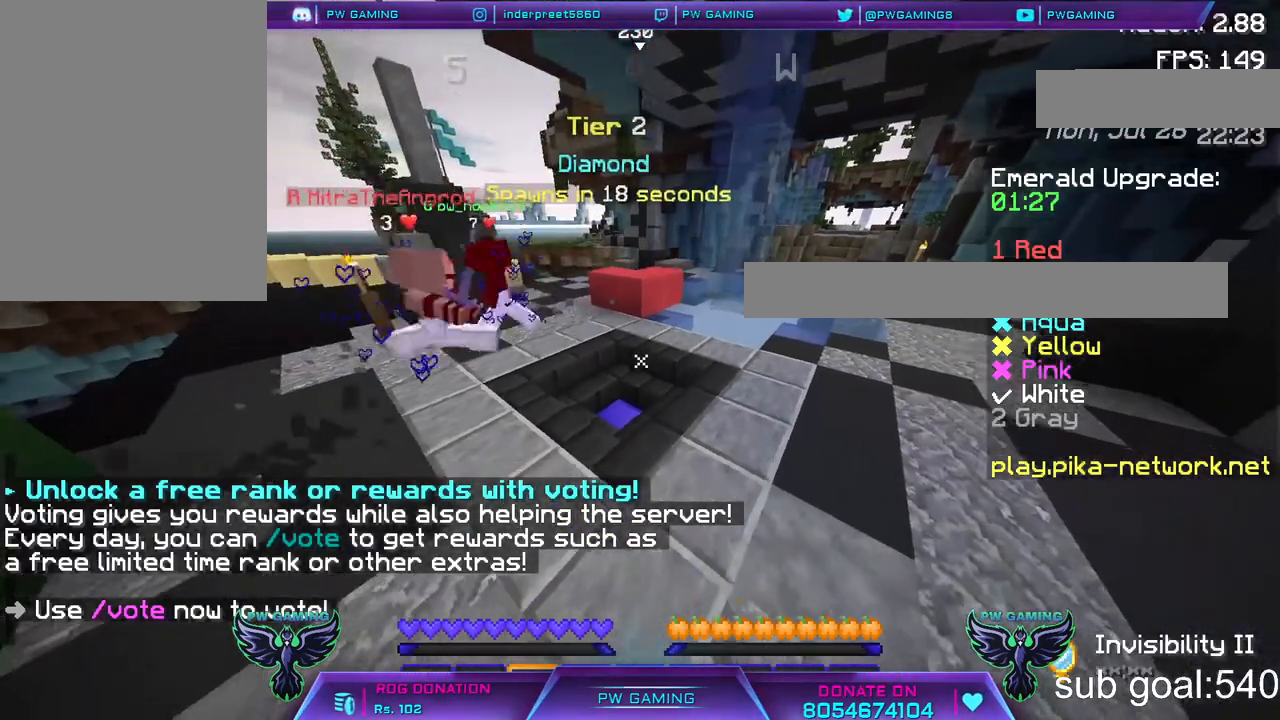
{"keys": [], "mouse": [], "events": []}
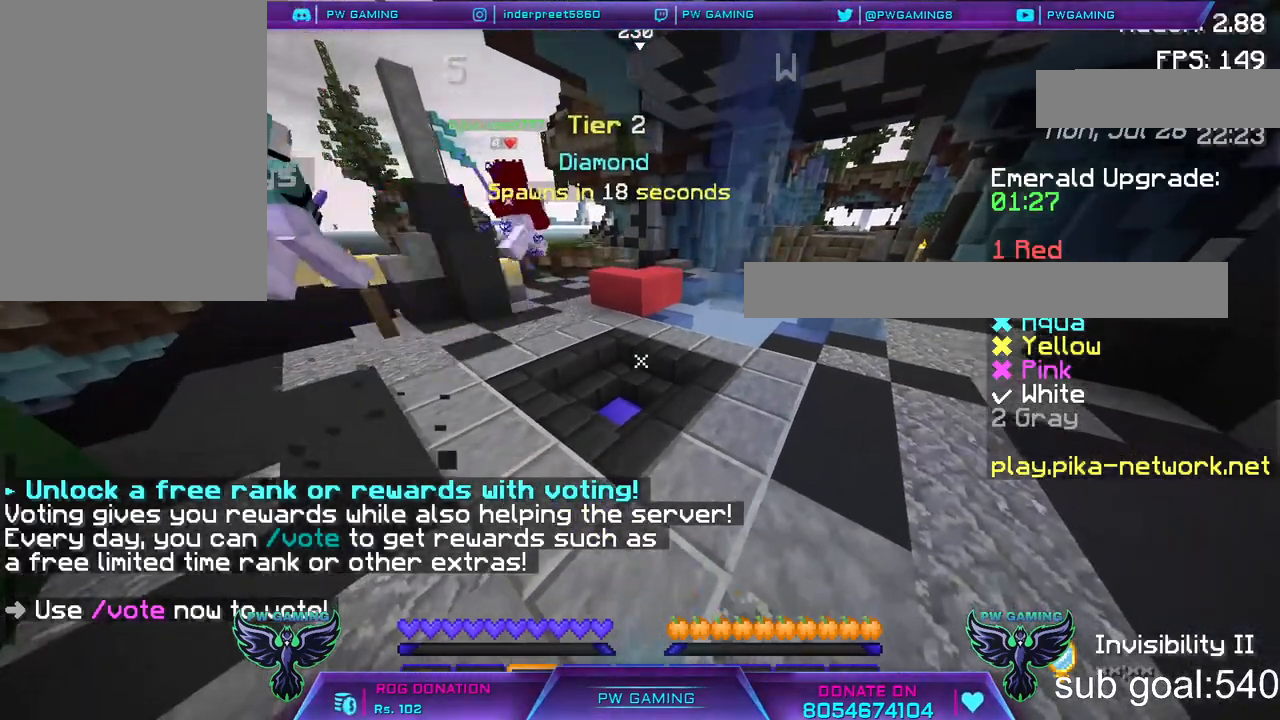
{"keys": [], "mouse": [], "events": []}